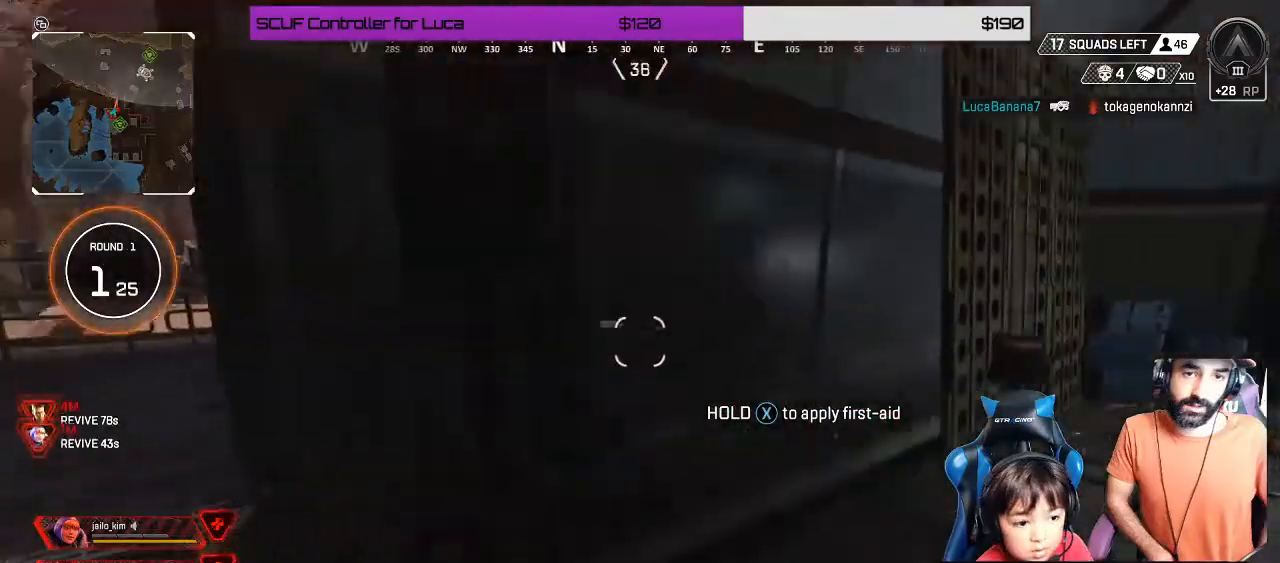
Gameplay with a controller (Xbox layout); each line is a JSON object with the inputs held at the frame after it. "events" lists button and stick changes between this image and that frame as [ms after this image, input, new state], when the widget could be followed in between. Not read: R3.
{"buttons": [], "left_stick": "center", "right_stick": "center", "events": [[100, "right_stick", "center"], [167, "X", "down"], [167, "left_stick", "up-right"], [200, "X", "up"], [350, "X", "down"], [417, "left_stick", "center"], [450, "X", "up"]]}
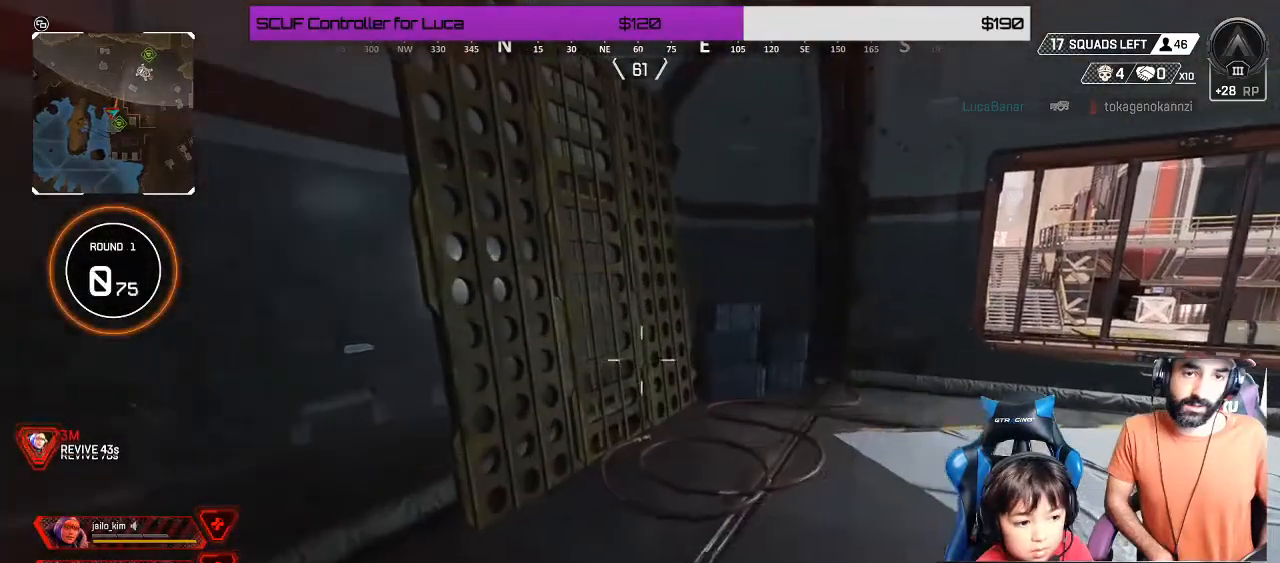
{"buttons": [], "left_stick": "up-right", "right_stick": "left", "events": [[33, "DPAD_UP", "down"], [183, "right_stick", "down-right"], [350, "DPAD_UP", "up"], [400, "right_stick", "left"], [500, "left_stick", "up-right"]]}
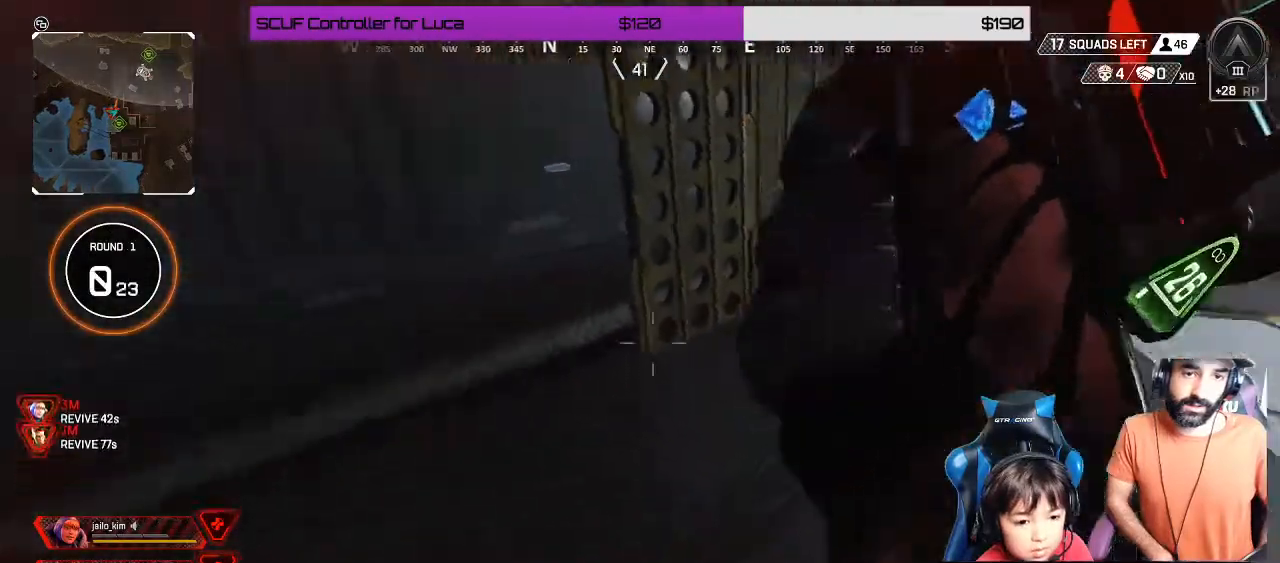
{"buttons": [], "left_stick": "down-right", "right_stick": "up-left", "events": [[133, "left_stick", "right"], [283, "left_stick", "down-right"], [317, "right_stick", "up-left"]]}
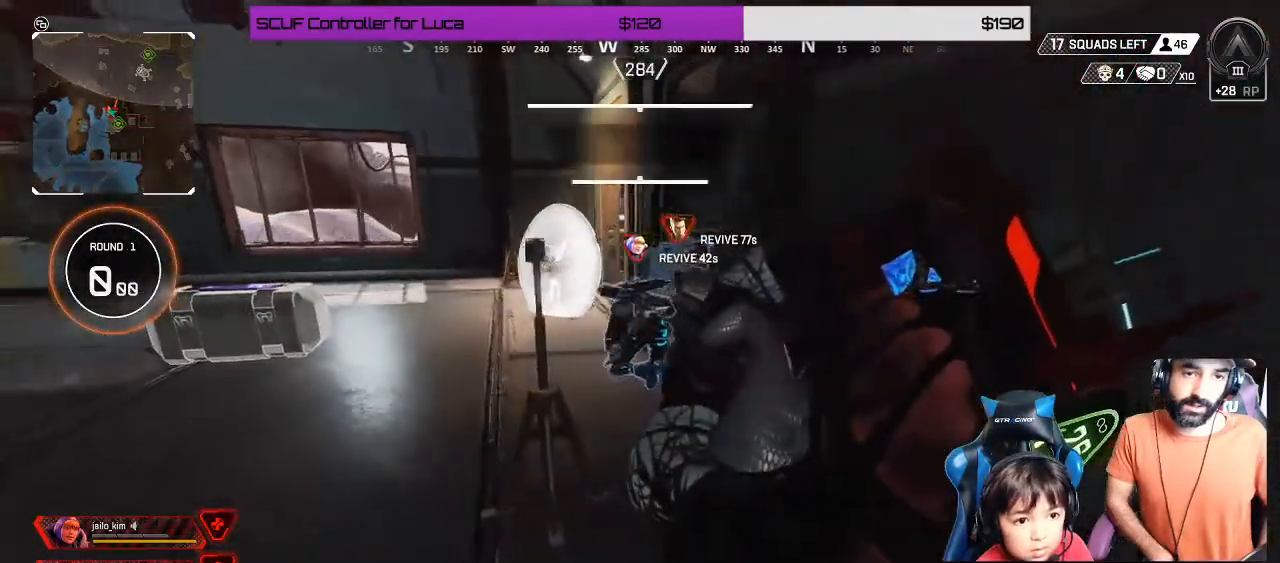
{"buttons": [], "left_stick": "center", "right_stick": "center", "events": [[50, "right_stick", "center"], [150, "left_stick", "center"]]}
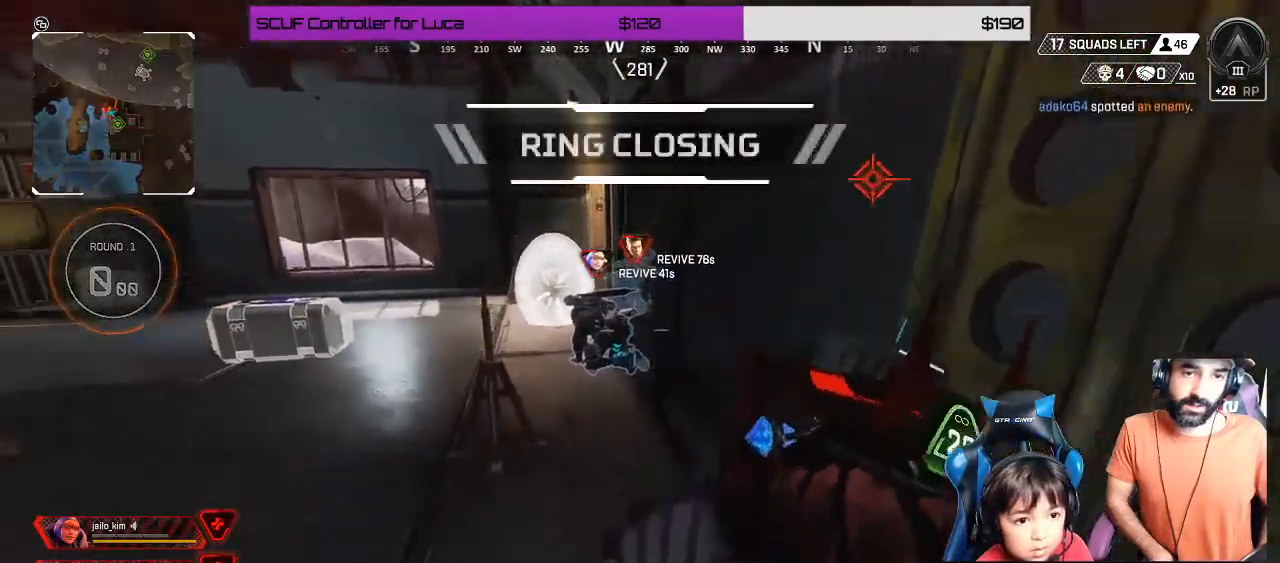
{"buttons": [], "left_stick": "center", "right_stick": "up-right", "events": [[467, "right_stick", "up-right"]]}
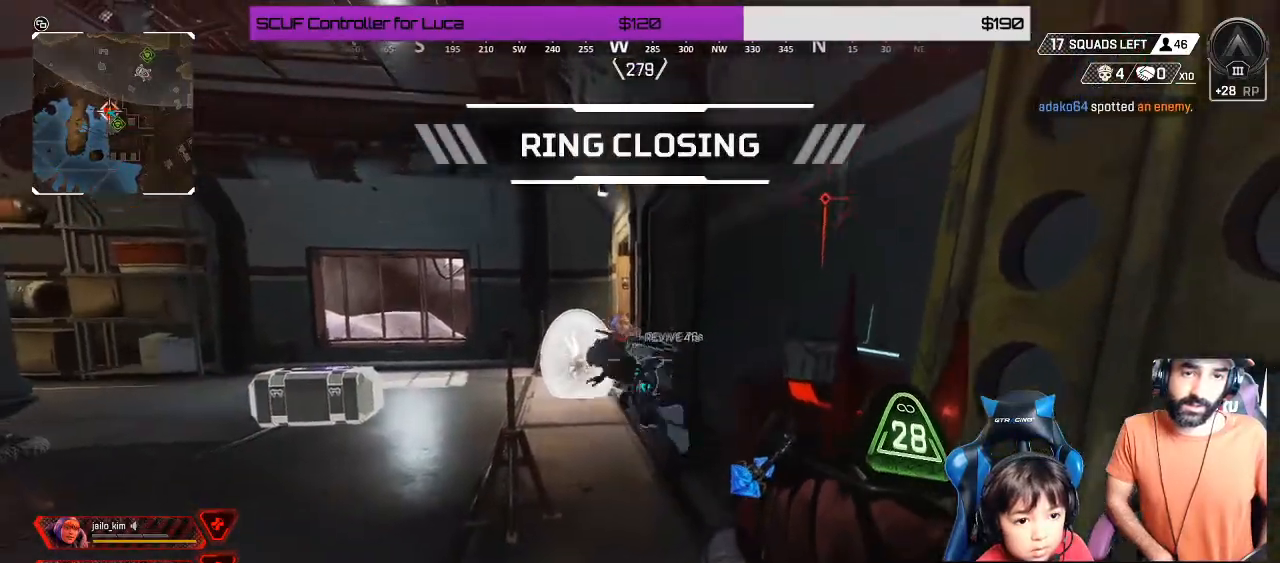
{"buttons": [], "left_stick": "up-left", "right_stick": "up-right", "events": [[100, "left_stick", "up-left"]]}
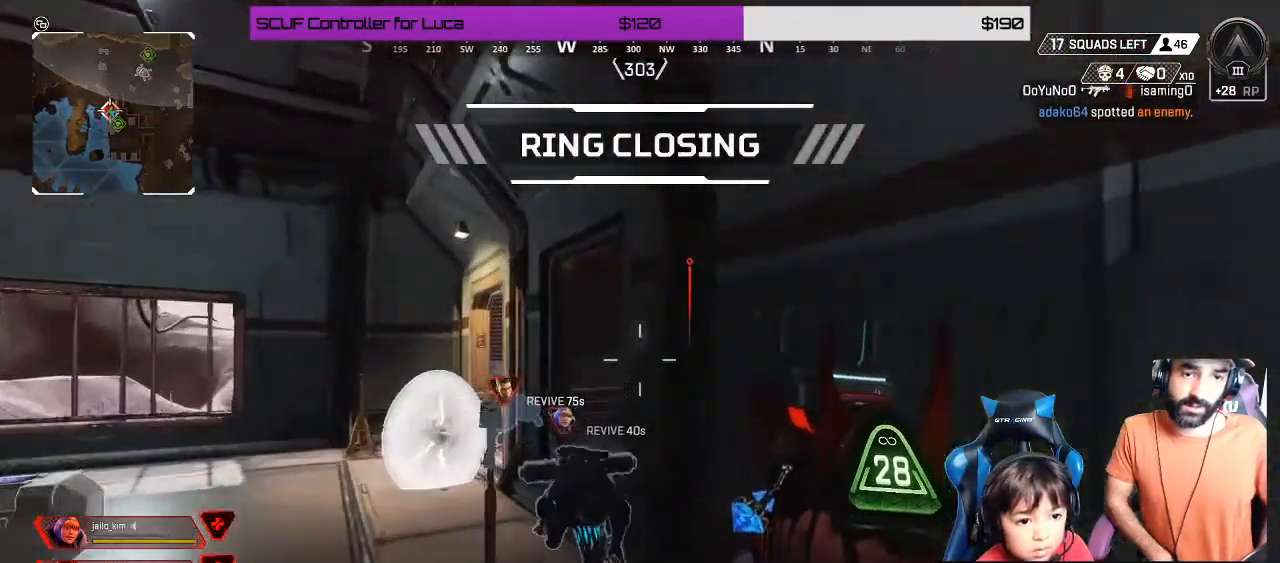
{"buttons": [], "left_stick": "up-left", "right_stick": "center", "events": [[17, "right_stick", "center"]]}